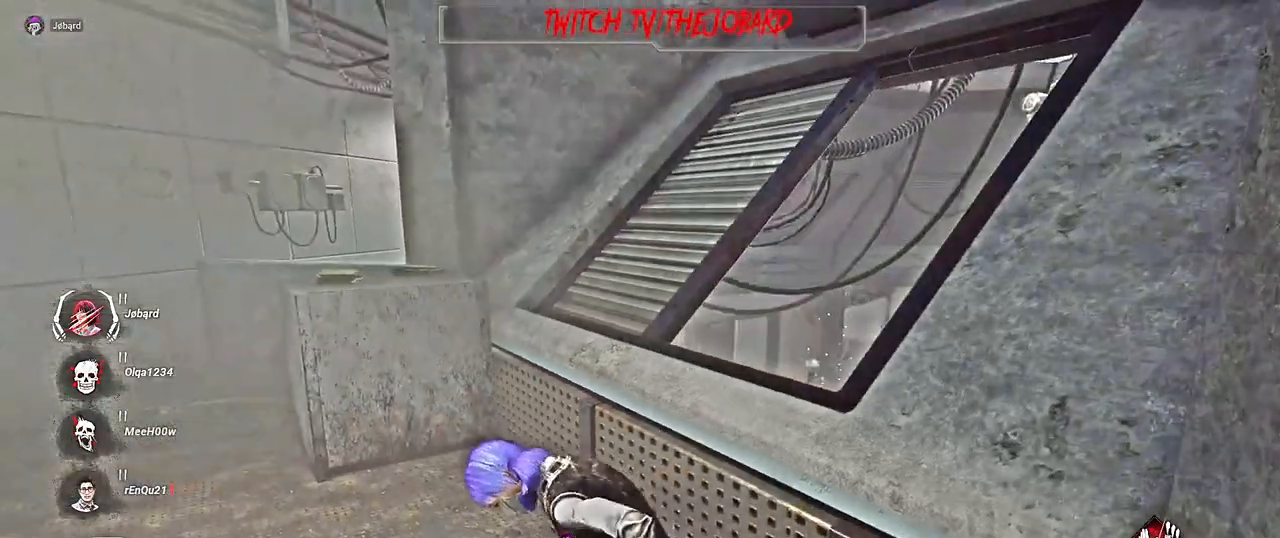
Gameplay with keyboard and mouse; each line is a JSON object with the keys and mouse buttons held at the frame after it. "events" lists presses ("down") and releases ("up") of "a", "ctrl", "d", "e", "f", "q", "r", "s", "shift", "space", "tab", "z", "mouse_left", "mouse_right", "mouse_mb4" and "mouse_mb5" between this image and that frame as [ms after this image, input, new state], when the widget could be followed in between. "mouse_left", "mouse_right", "mouse_mb4", "mouse_mb5" = the "left", "right", "mb4", "mb5" buttons of the "mouse" list. No other keys are recorded. Mouse movement is not recorded. Not read: mouse_wheel.
{"keys": [], "mouse": ["left"], "events": []}
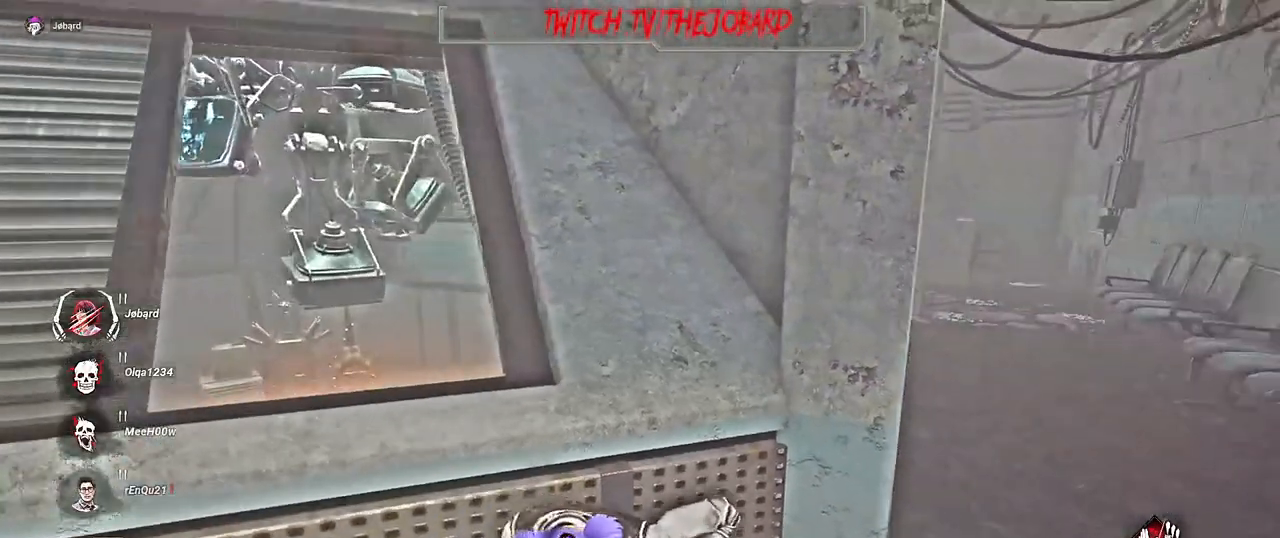
{"keys": [], "mouse": ["left"], "events": []}
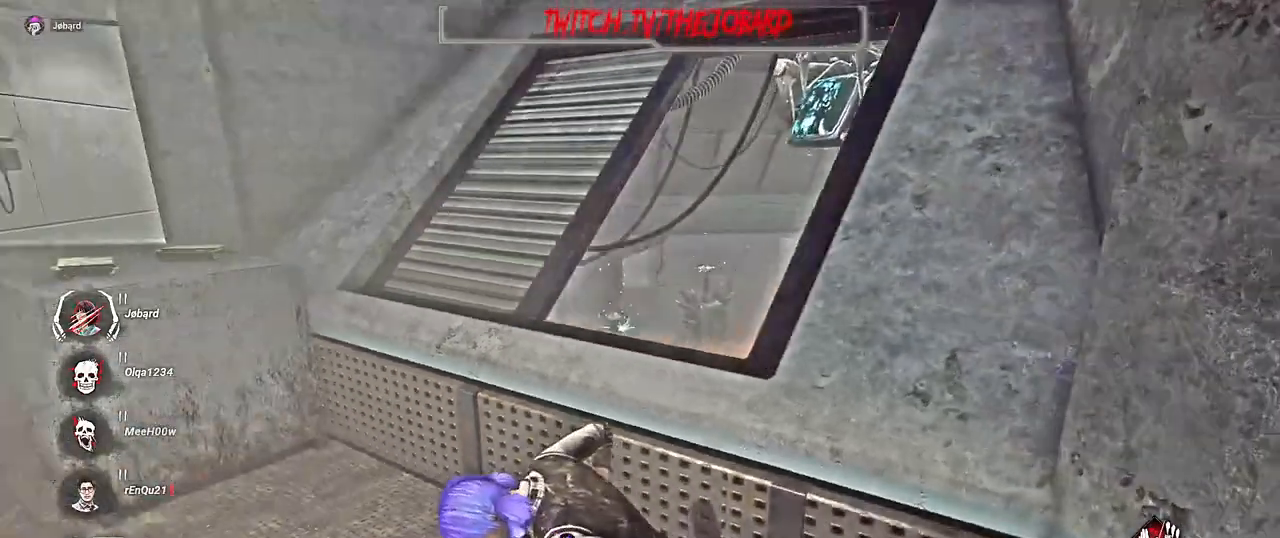
{"keys": [], "mouse": ["left"], "events": []}
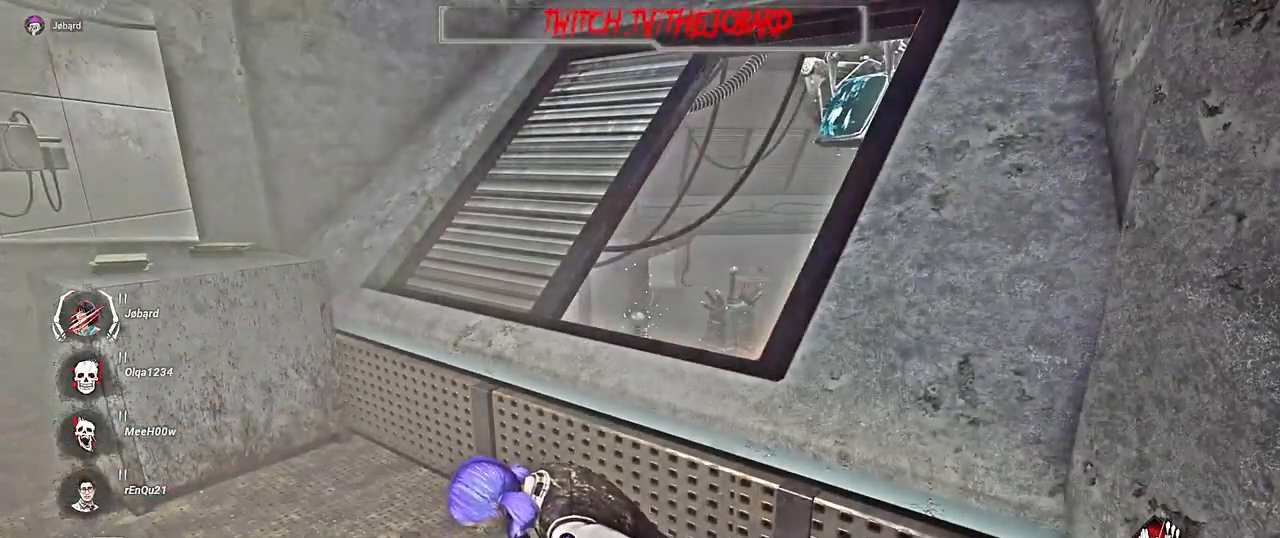
{"keys": [], "mouse": ["left"], "events": []}
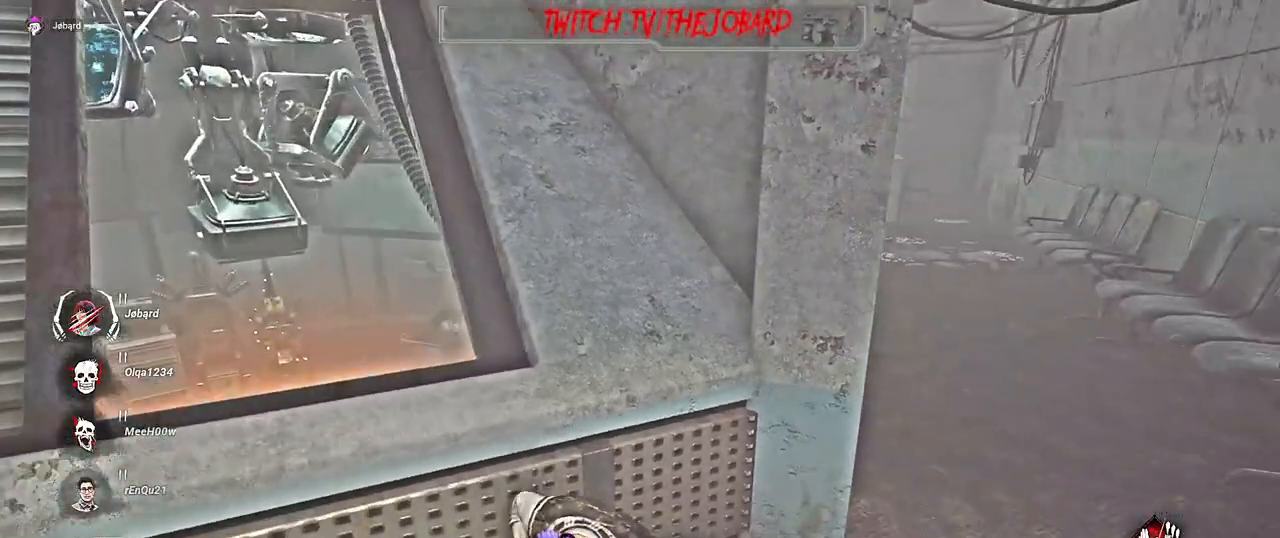
{"keys": [], "mouse": ["left"], "events": []}
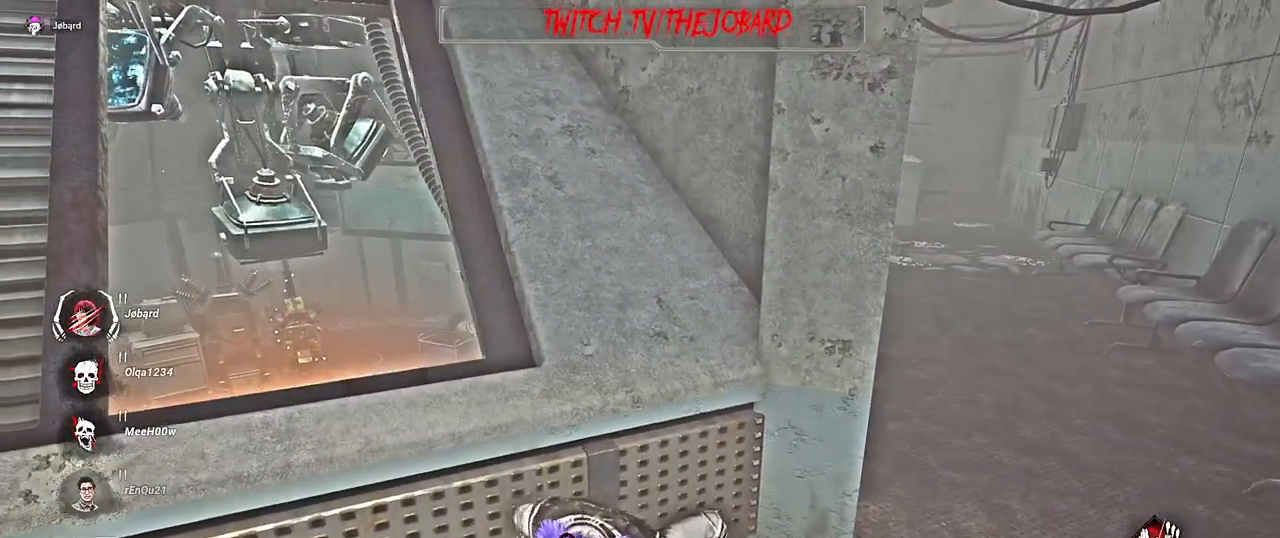
{"keys": [], "mouse": ["left"], "events": []}
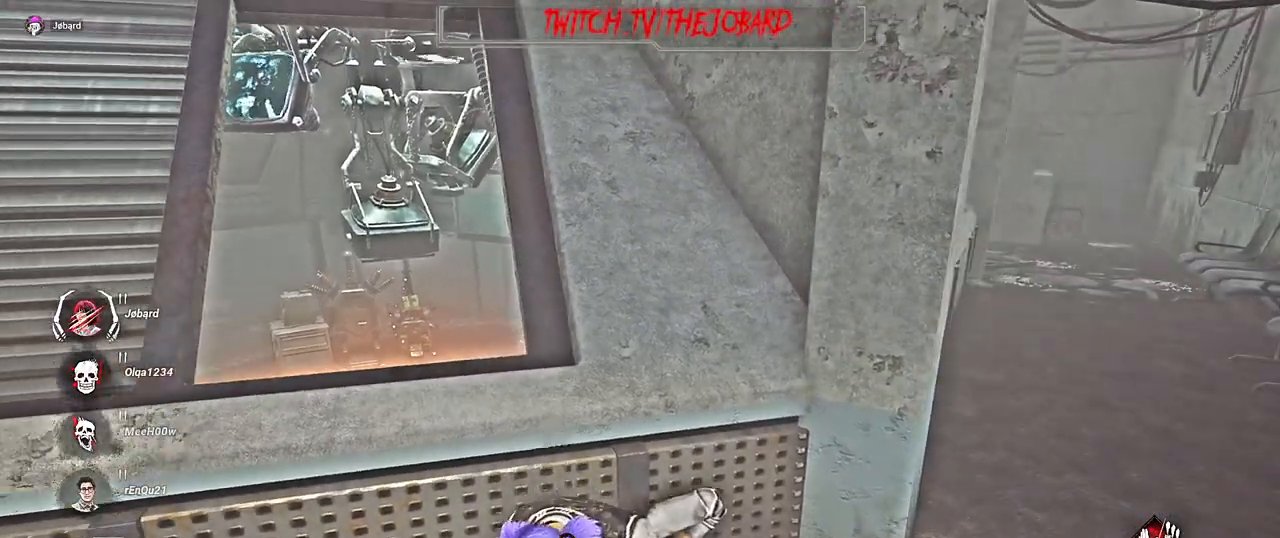
{"keys": [], "mouse": ["left"], "events": []}
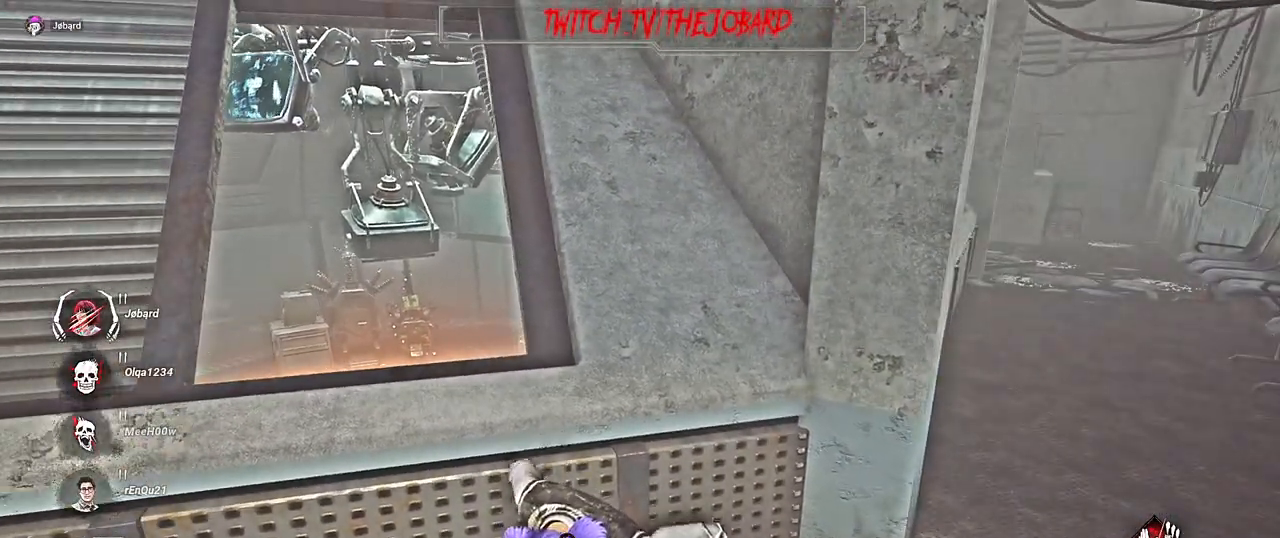
{"keys": [], "mouse": ["left"], "events": []}
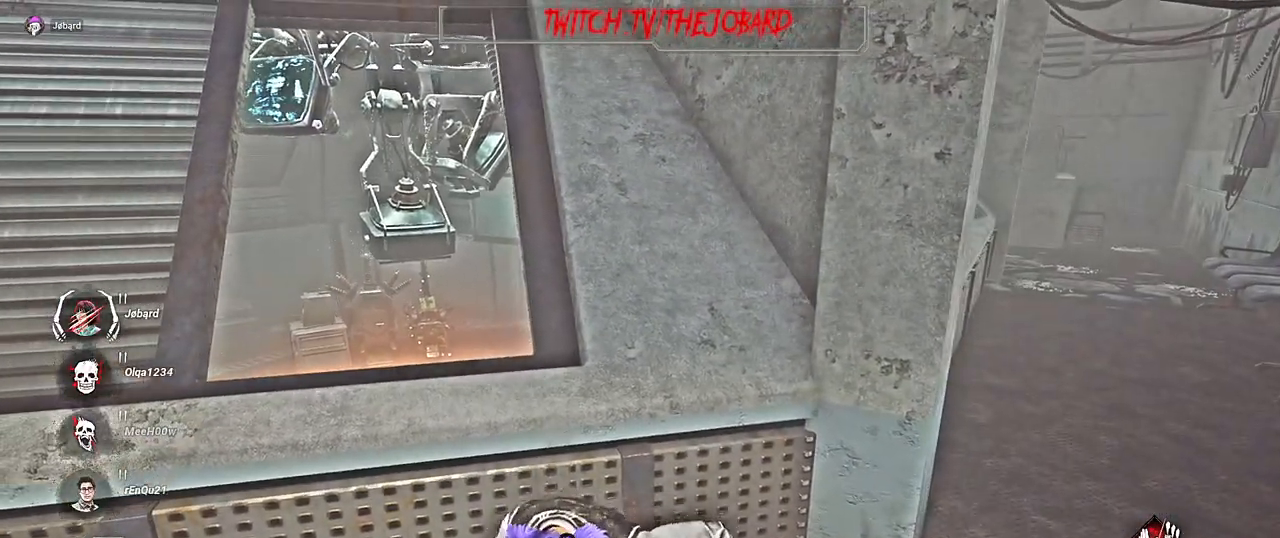
{"keys": [], "mouse": ["left"], "events": []}
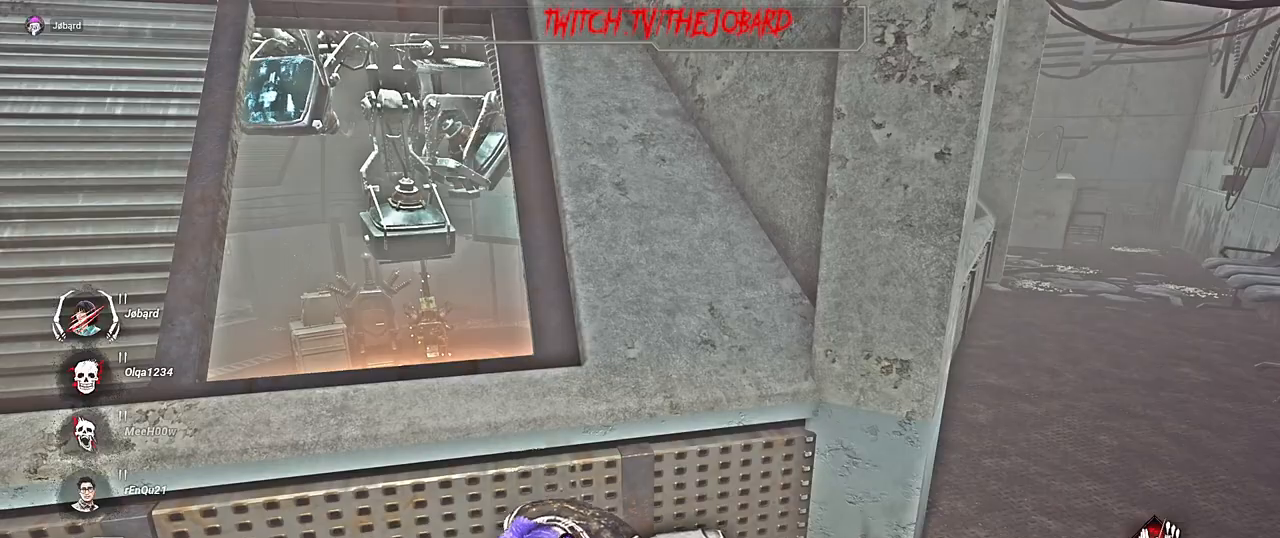
{"keys": [], "mouse": ["left"], "events": []}
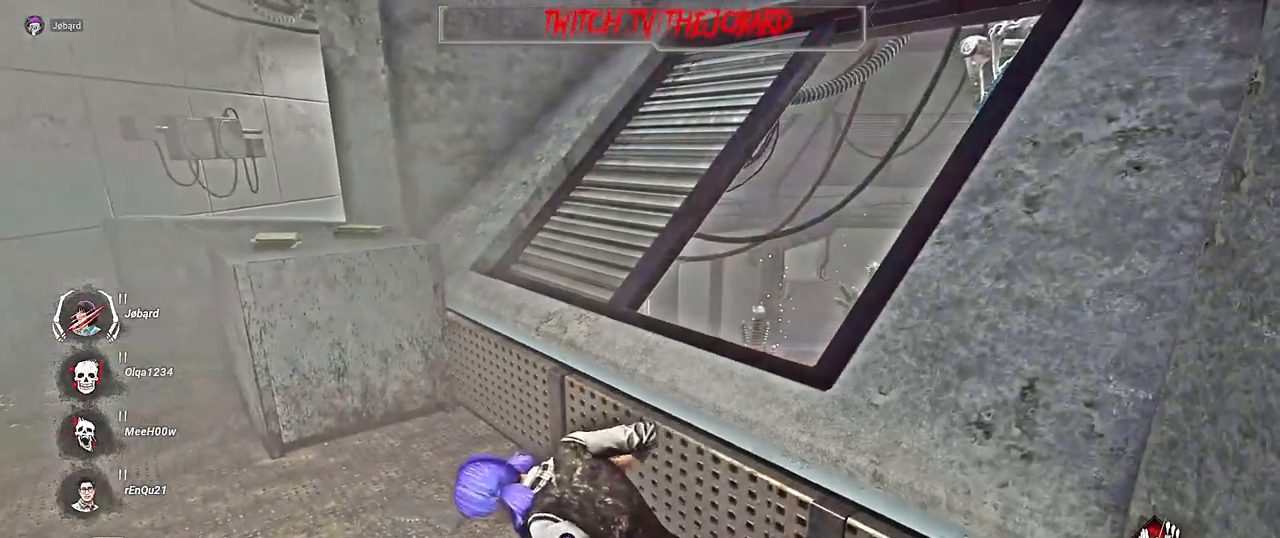
{"keys": [], "mouse": ["left"], "events": []}
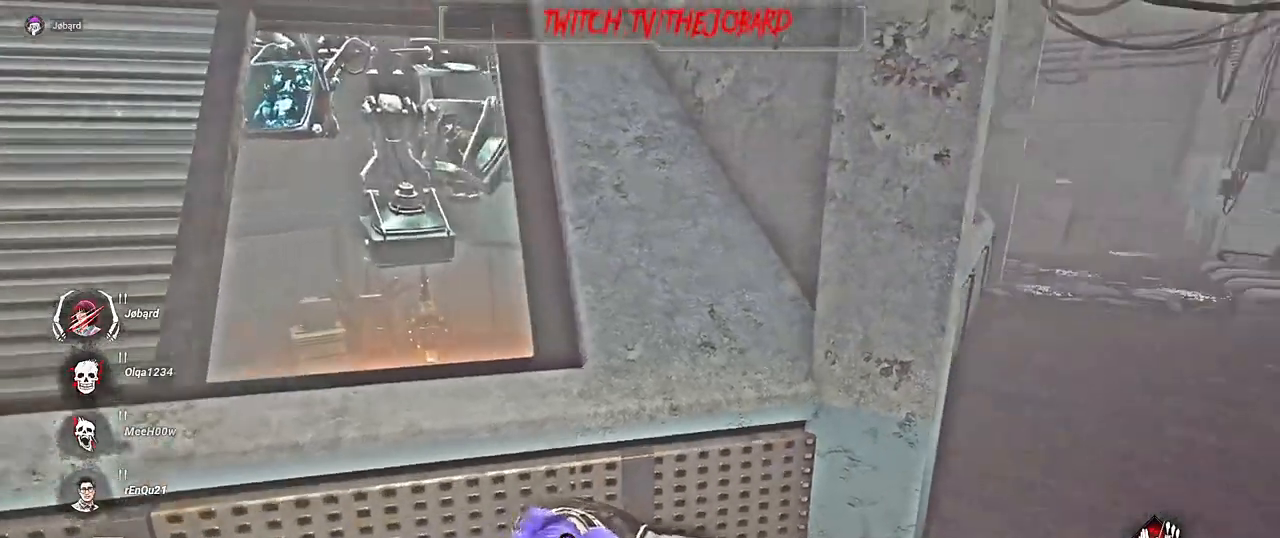
{"keys": [], "mouse": ["left"], "events": []}
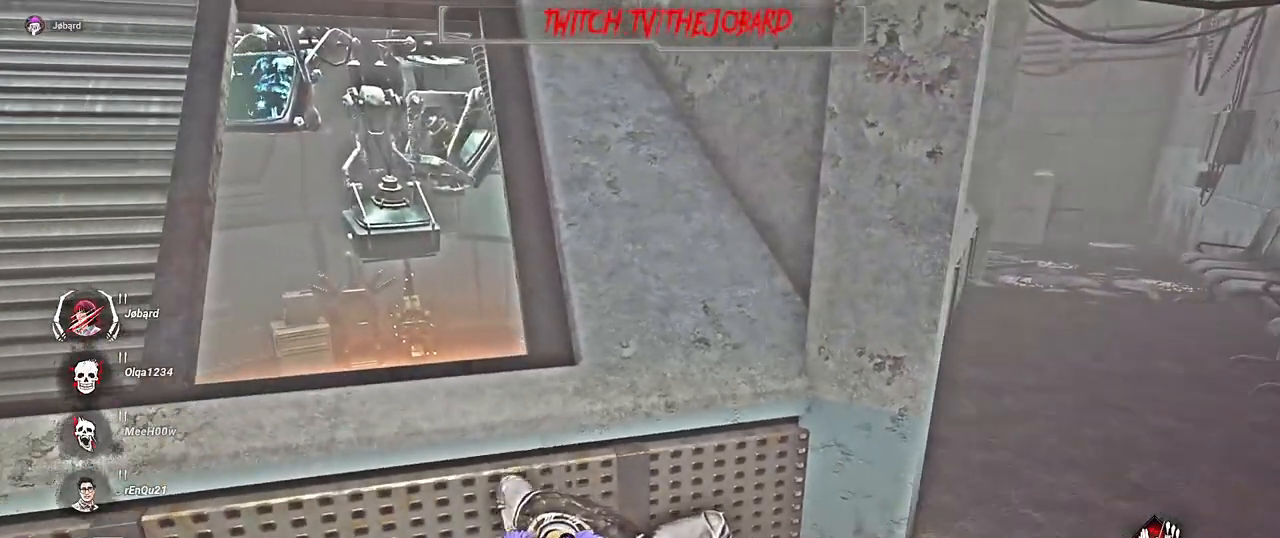
{"keys": [], "mouse": ["left"], "events": []}
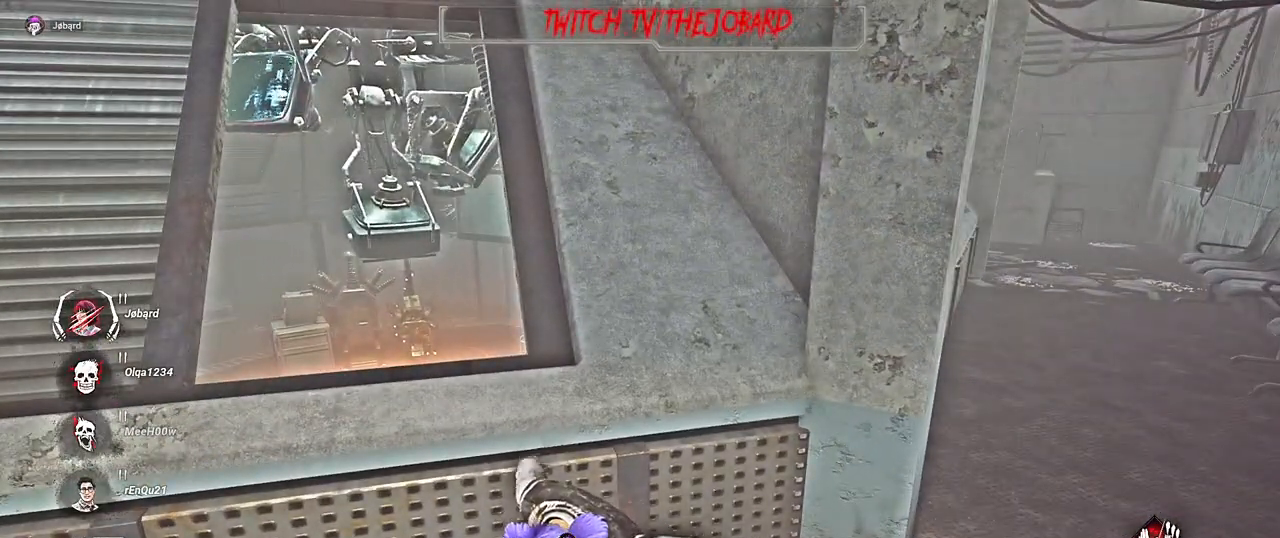
{"keys": [], "mouse": ["left"], "events": []}
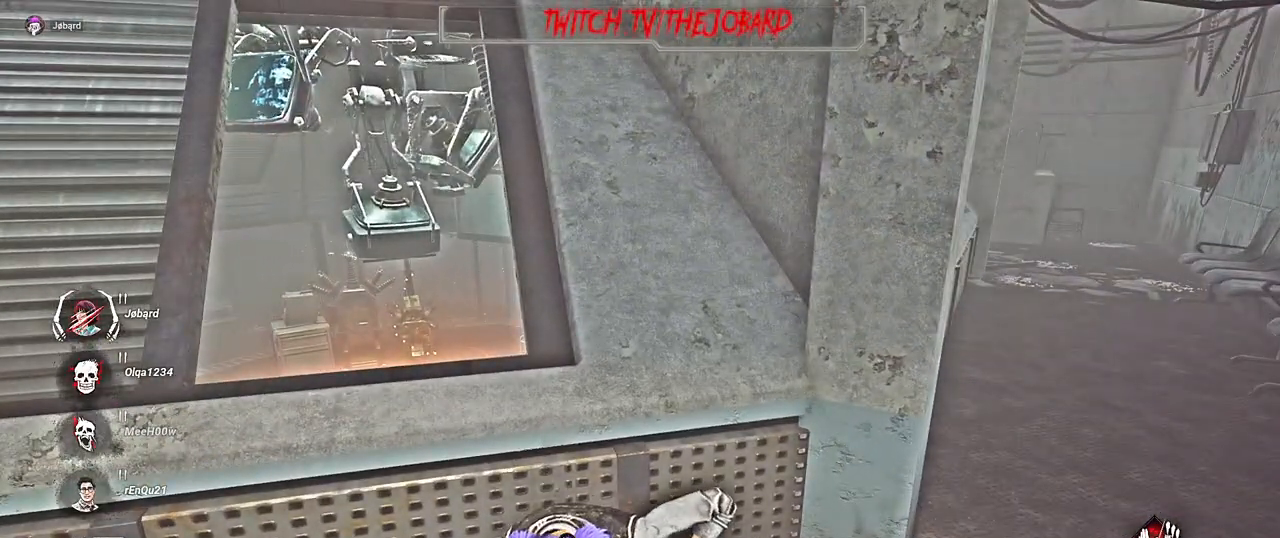
{"keys": [], "mouse": ["left"], "events": []}
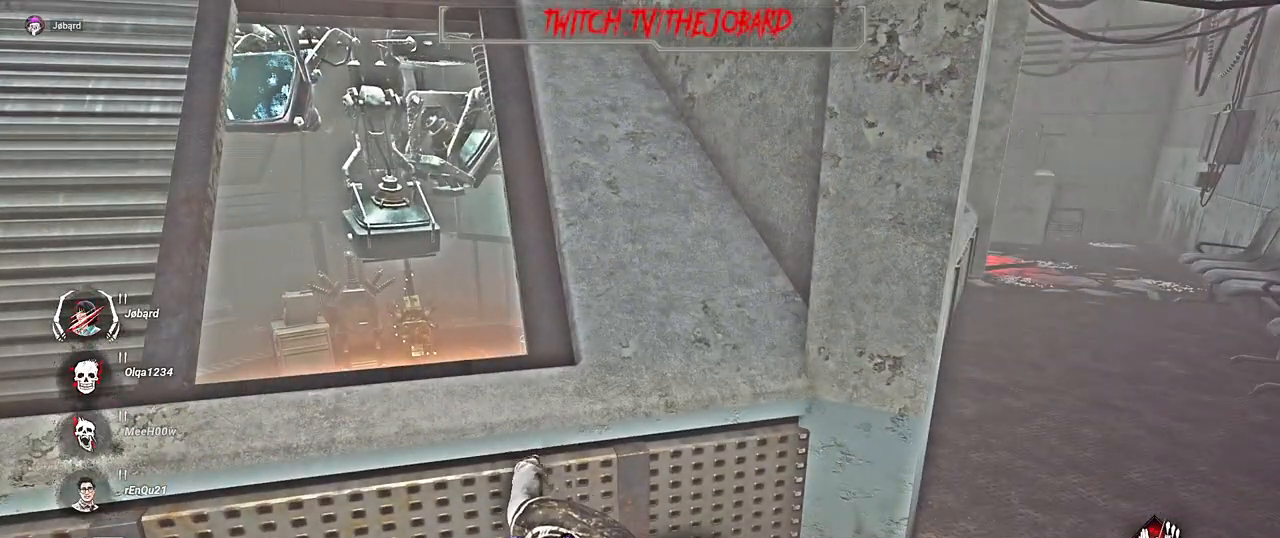
{"keys": [], "mouse": ["left"], "events": []}
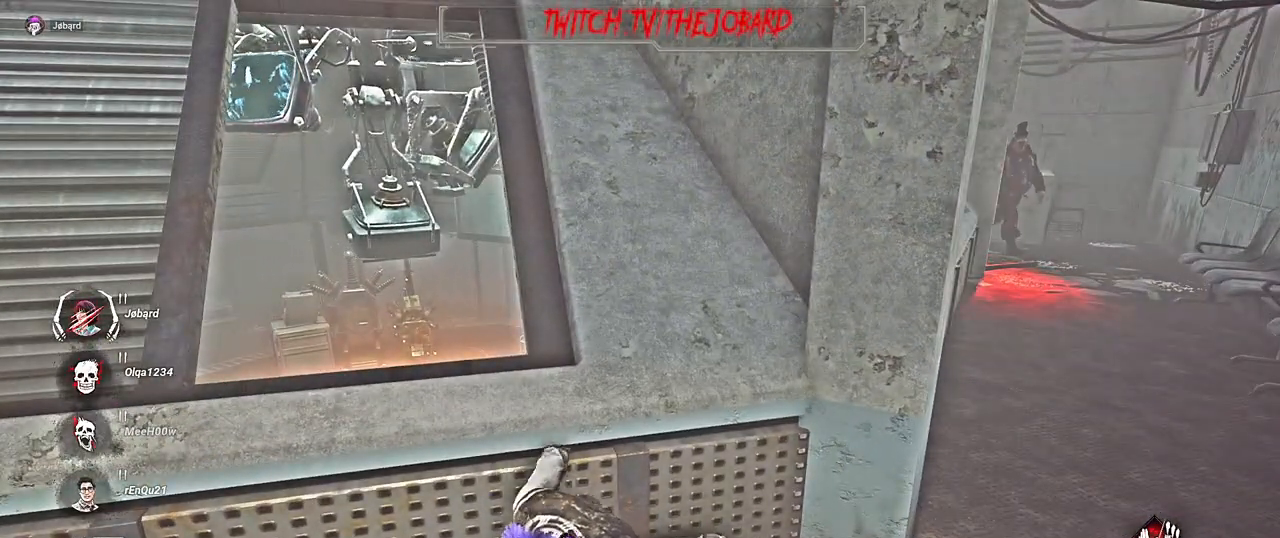
{"keys": ["q", "shift"], "mouse": [], "events": [[284, "q", "down"], [384, "mouse_left", "up"], [434, "shift", "down"]]}
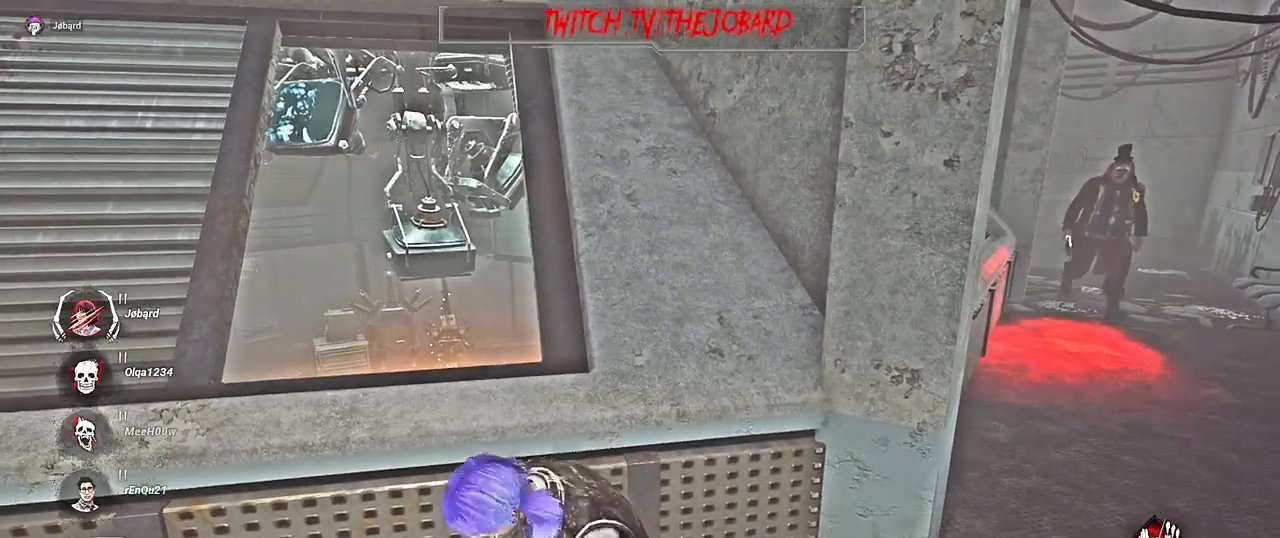
{"keys": ["q", "shift", "z"], "mouse": [], "events": [[150, "z", "down"], [200, "space", "down"], [284, "space", "up"], [367, "space", "down"], [434, "space", "up"]]}
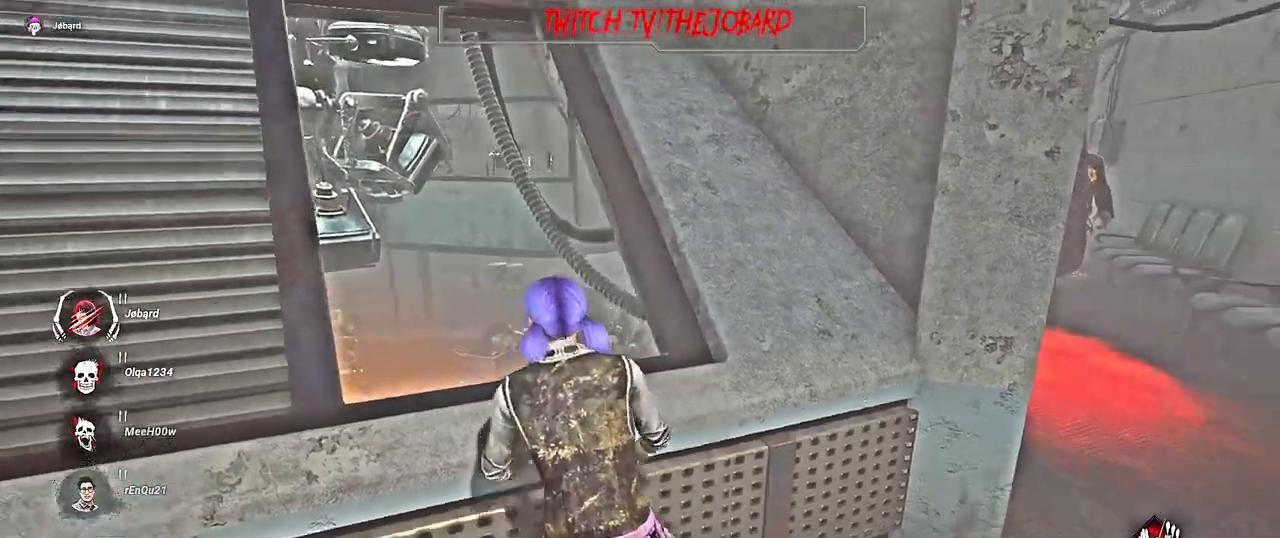
{"keys": ["d", "shift", "z"], "mouse": [], "events": [[267, "q", "up"], [434, "d", "down"]]}
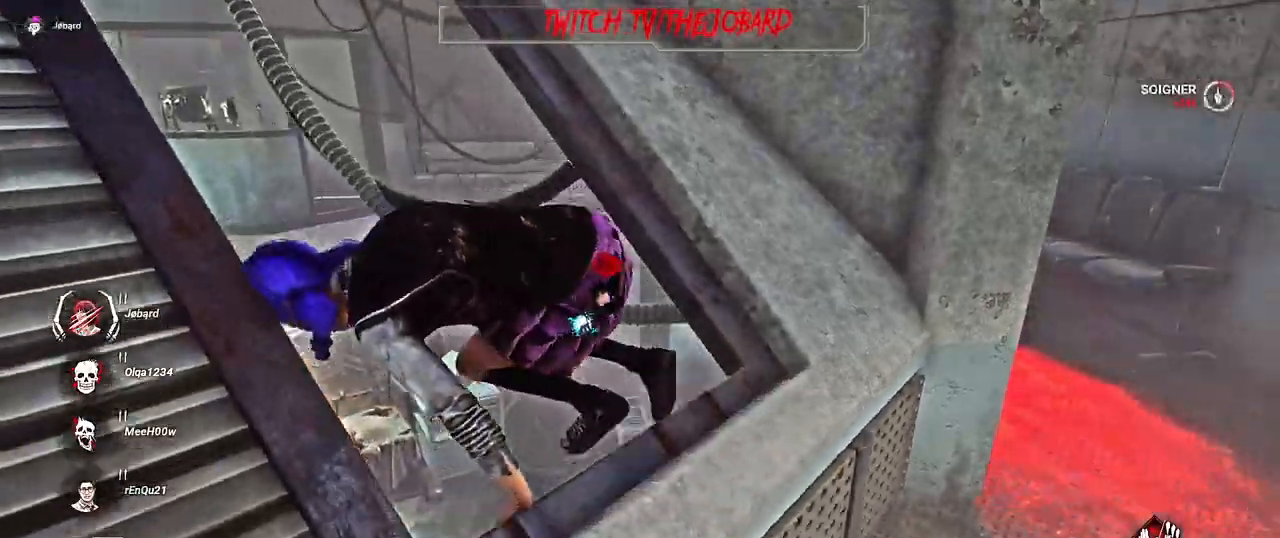
{"keys": ["shift", "z"], "mouse": [], "events": [[350, "d", "up"]]}
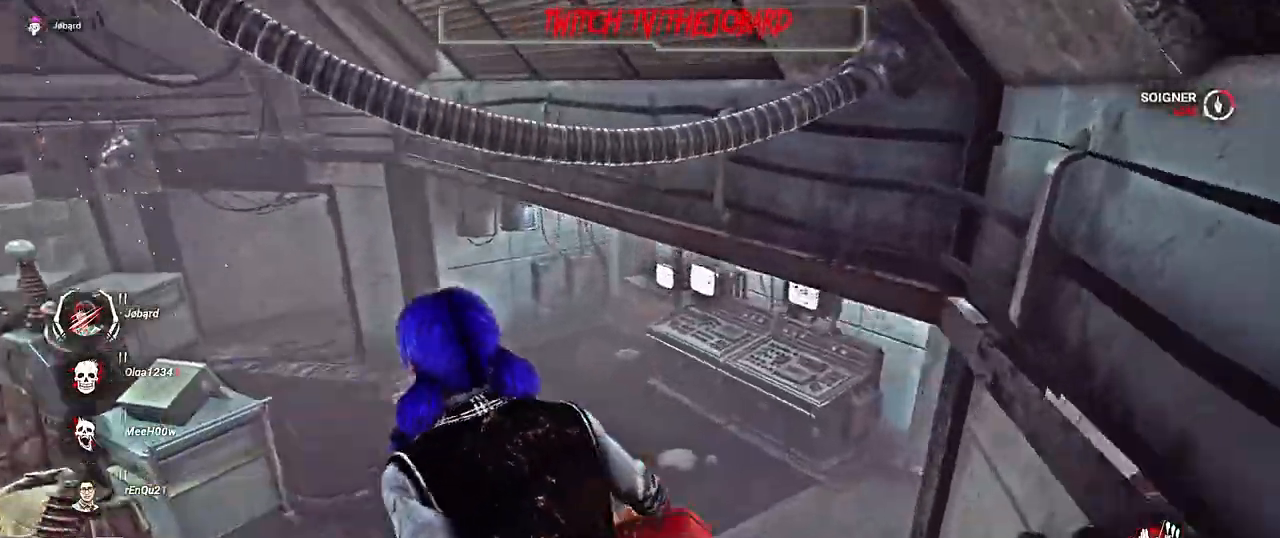
{"keys": ["d", "shift", "z"], "mouse": [], "events": [[384, "d", "down"]]}
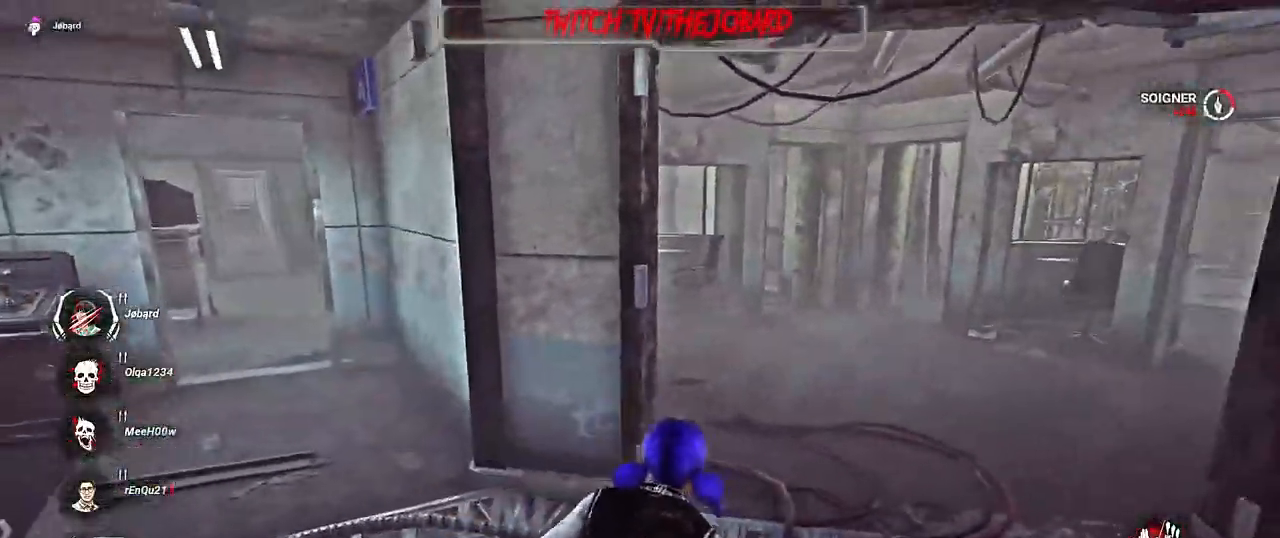
{"keys": ["shift", "z"], "mouse": [], "events": [[367, "d", "up"]]}
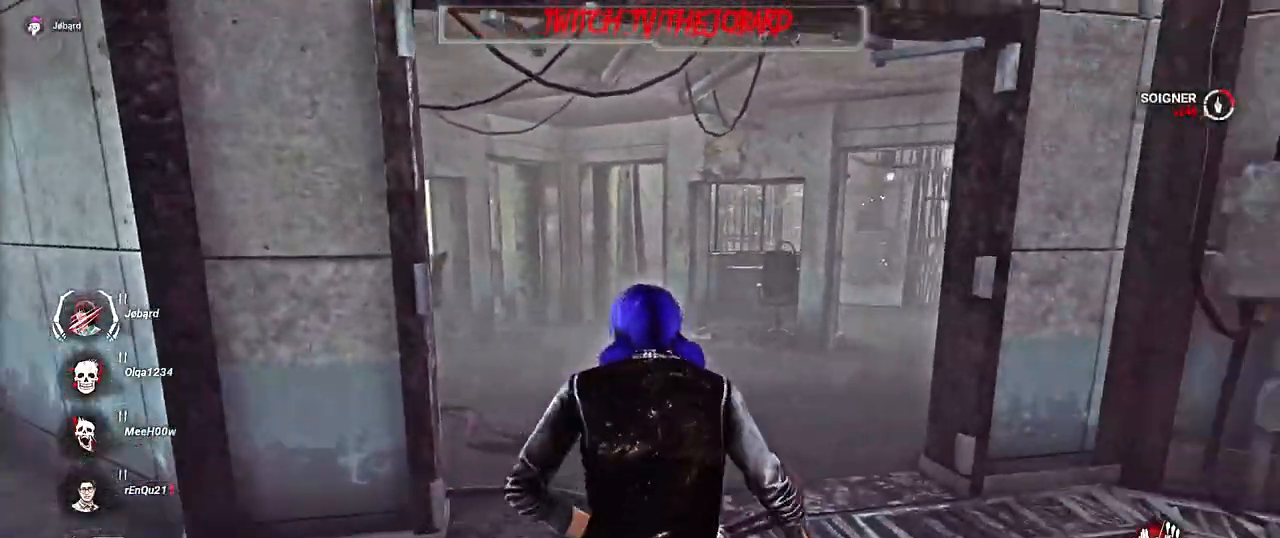
{"keys": ["shift", "z"], "mouse": [], "events": []}
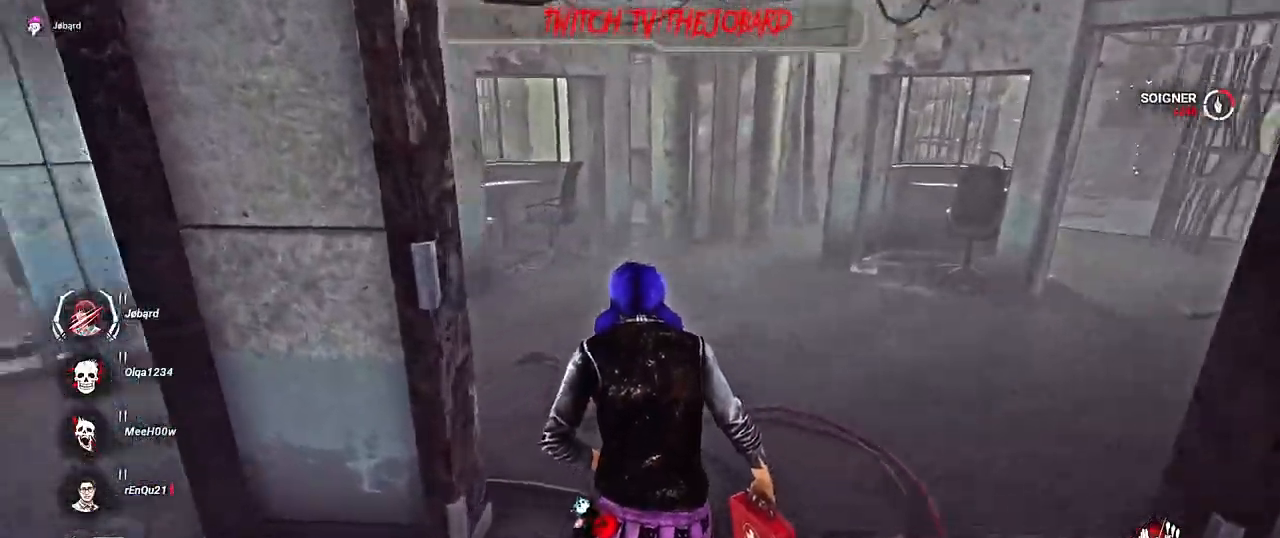
{"keys": ["shift", "z"], "mouse": [], "events": []}
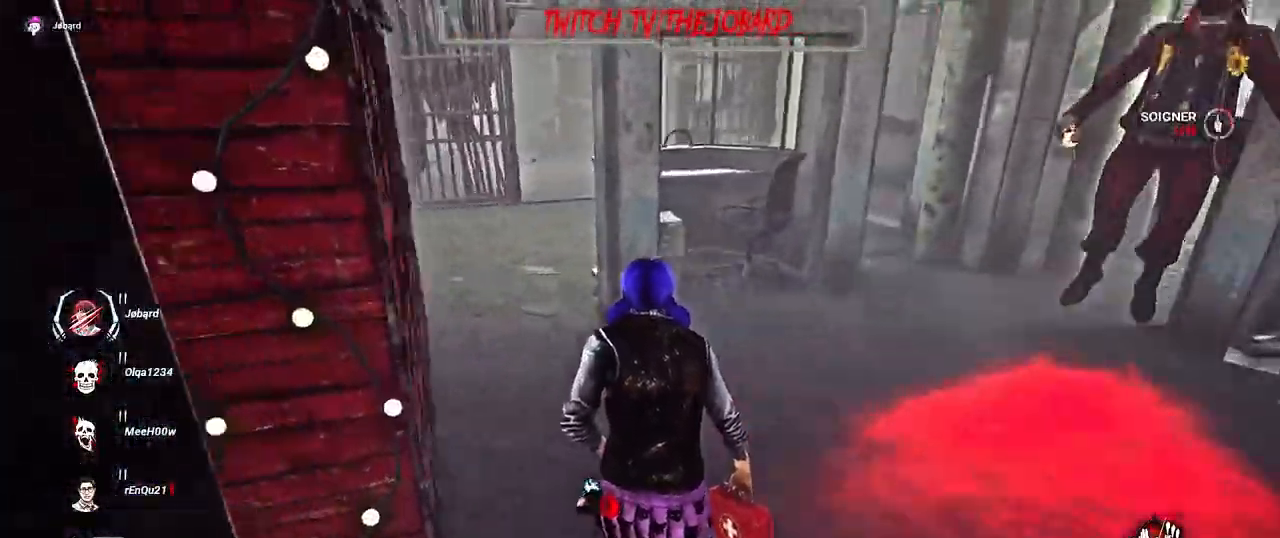
{"keys": ["shift", "z"], "mouse": [], "events": []}
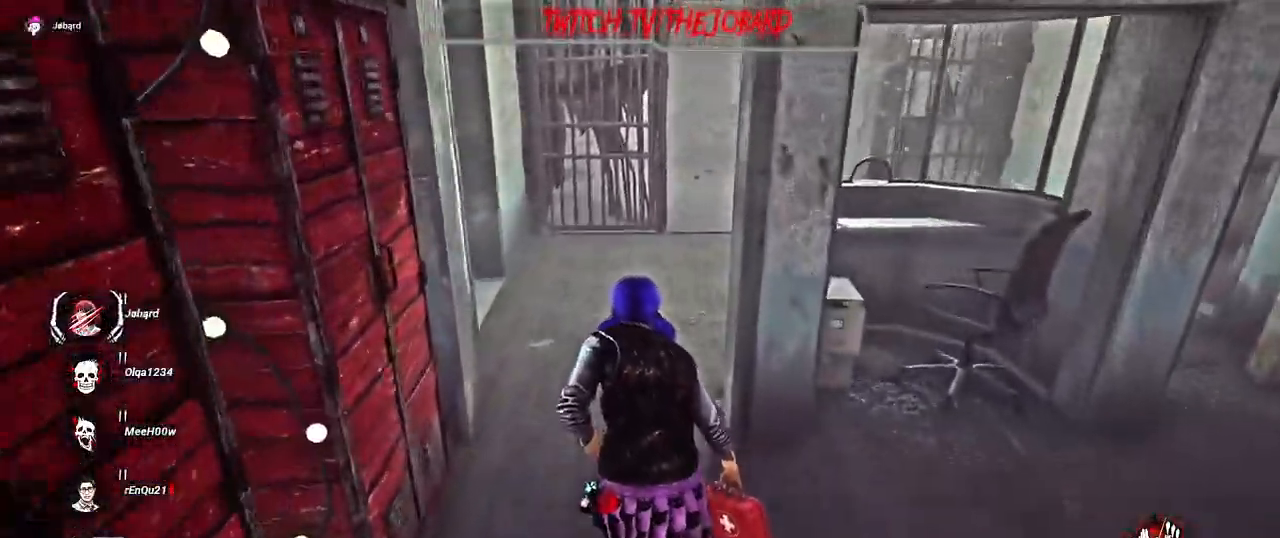
{"keys": ["shift", "z"], "mouse": [], "events": [[217, "e", "down"], [367, "e", "up"]]}
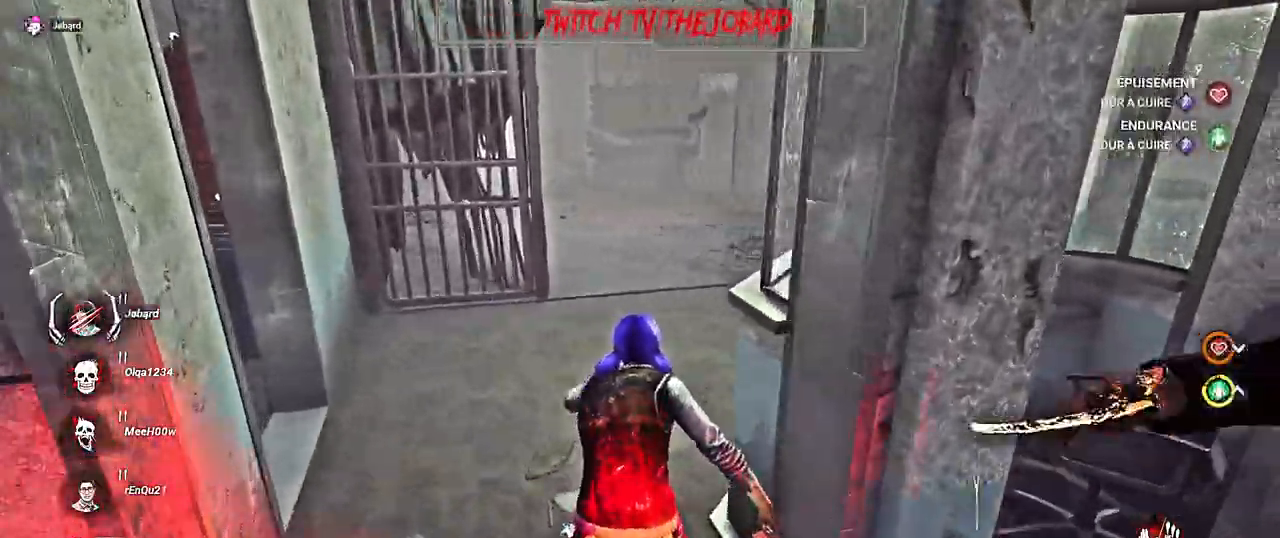
{"keys": ["shift", "z"], "mouse": [], "events": []}
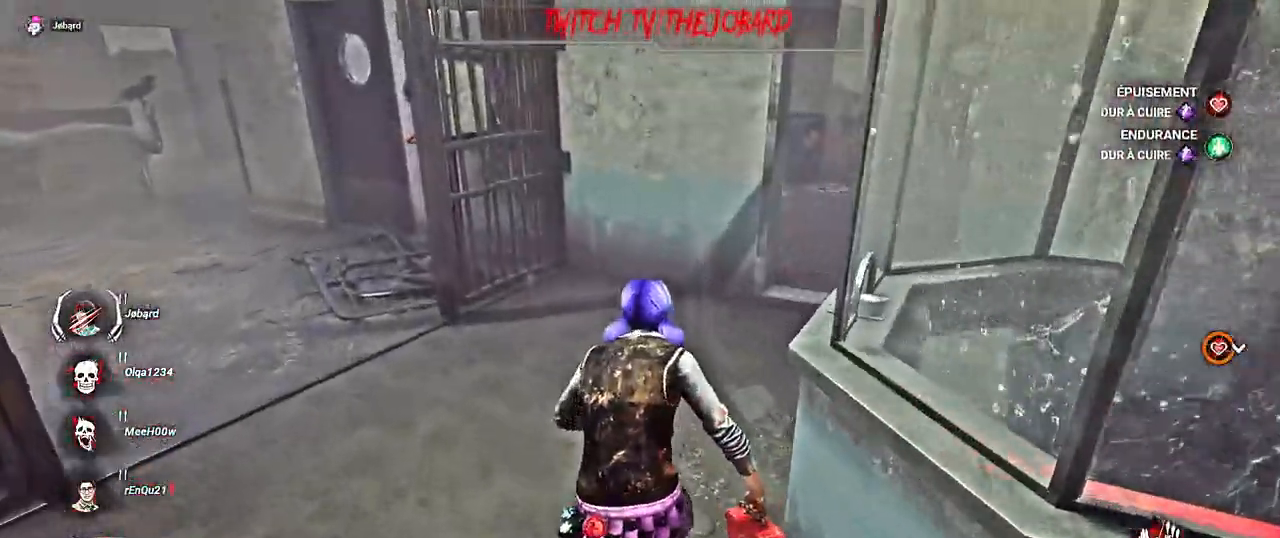
{"keys": ["d", "shift", "z"], "mouse": [], "events": [[317, "q", "down"], [400, "d", "down"], [434, "q", "up"]]}
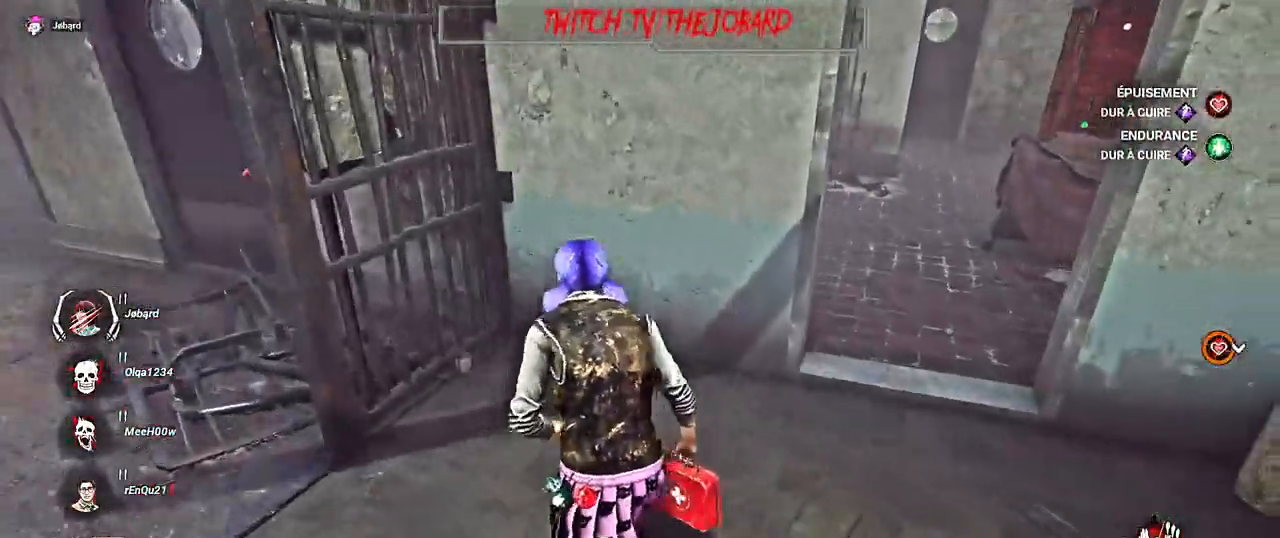
{"keys": ["shift", "z"], "mouse": [], "events": [[450, "d", "up"]]}